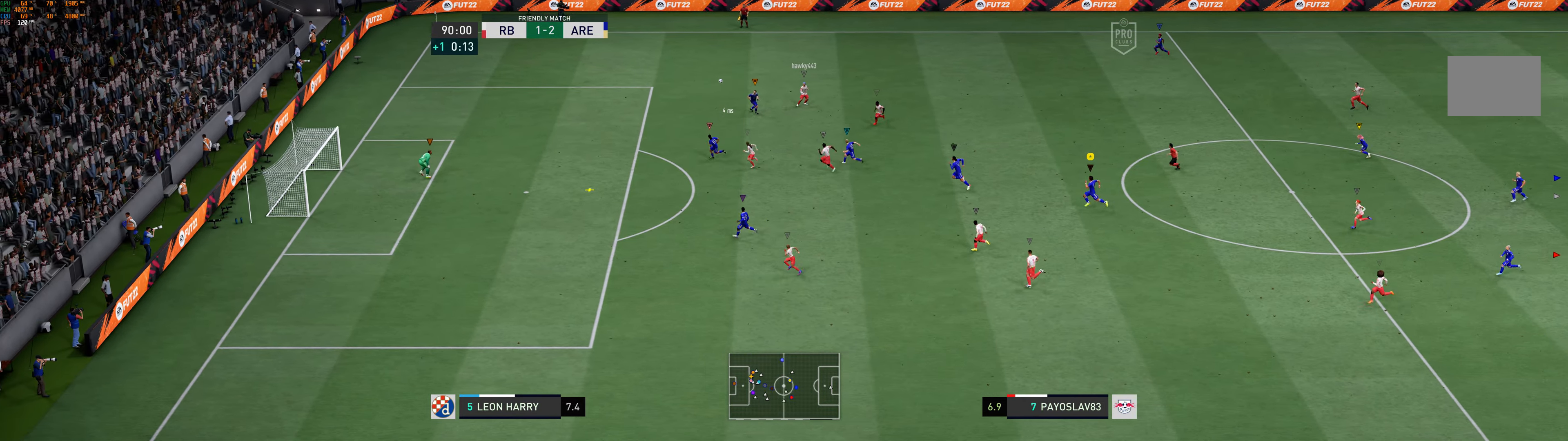
Gameplay with a controller (Xbox layout); each line is a JSON object with the inputs held at the frame after it. "events" lists button and stick changes between this image and that frame as [ms after this image, input, new state], when the widget could be followed in between. Not read: L2 L3 R3 right_stick.
{"buttons": [], "left_stick": "left", "events": []}
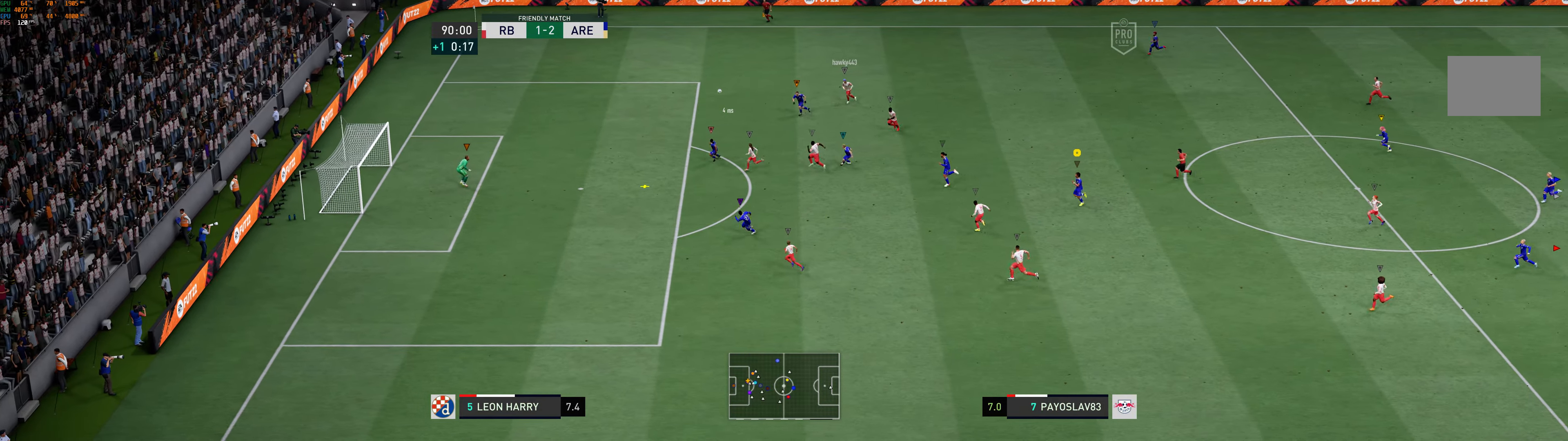
{"buttons": [], "left_stick": "left", "events": []}
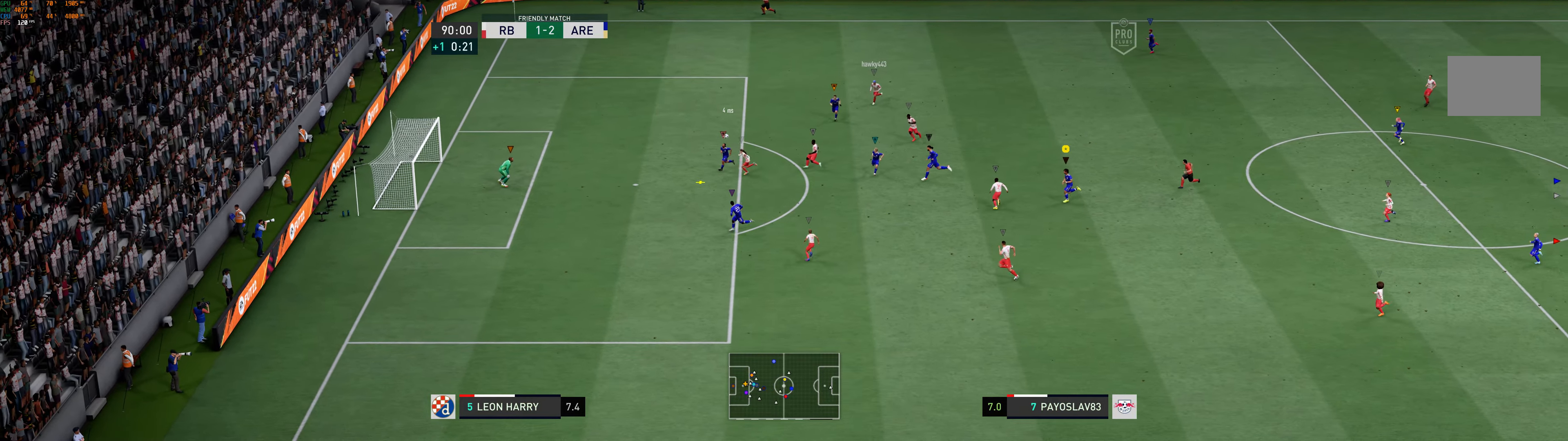
{"buttons": [], "left_stick": "left", "events": []}
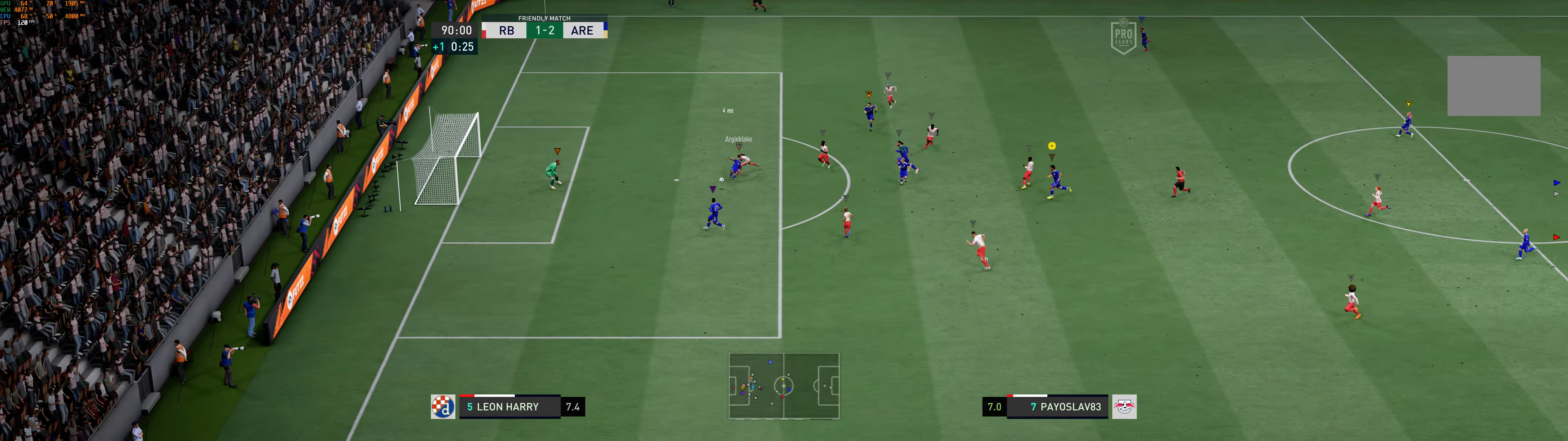
{"buttons": [], "left_stick": "left", "events": []}
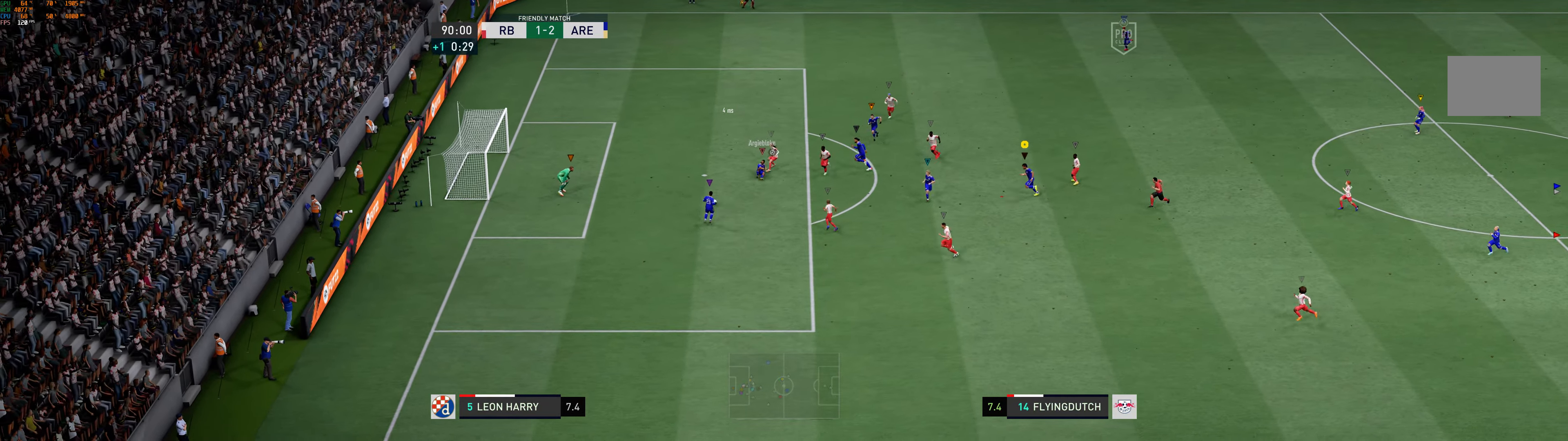
{"buttons": [], "left_stick": "down", "events": [[217, "left_stick", "down"]]}
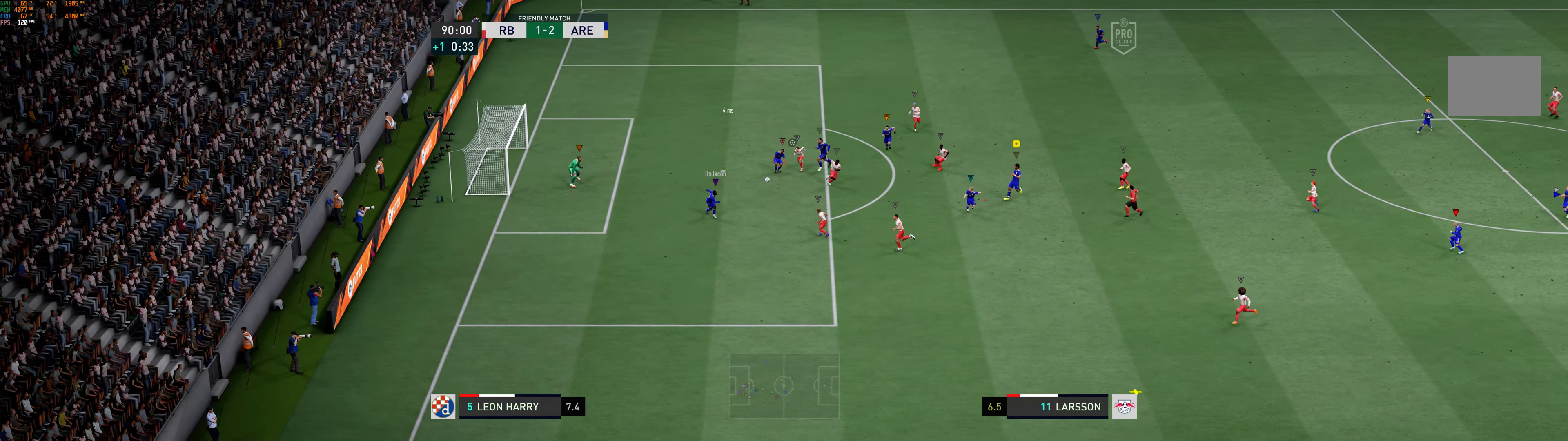
{"buttons": [], "left_stick": "down-right", "events": [[350, "left_stick", "down-right"]]}
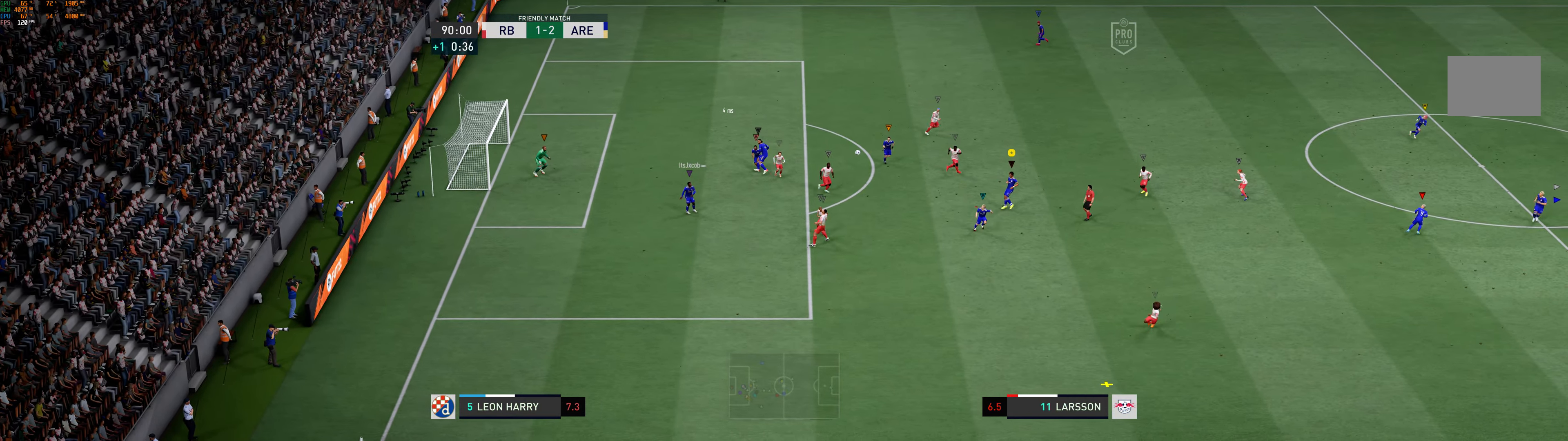
{"buttons": [], "left_stick": "up-left", "events": [[83, "left_stick", "down"], [250, "left_stick", "left"], [367, "left_stick", "up-left"]]}
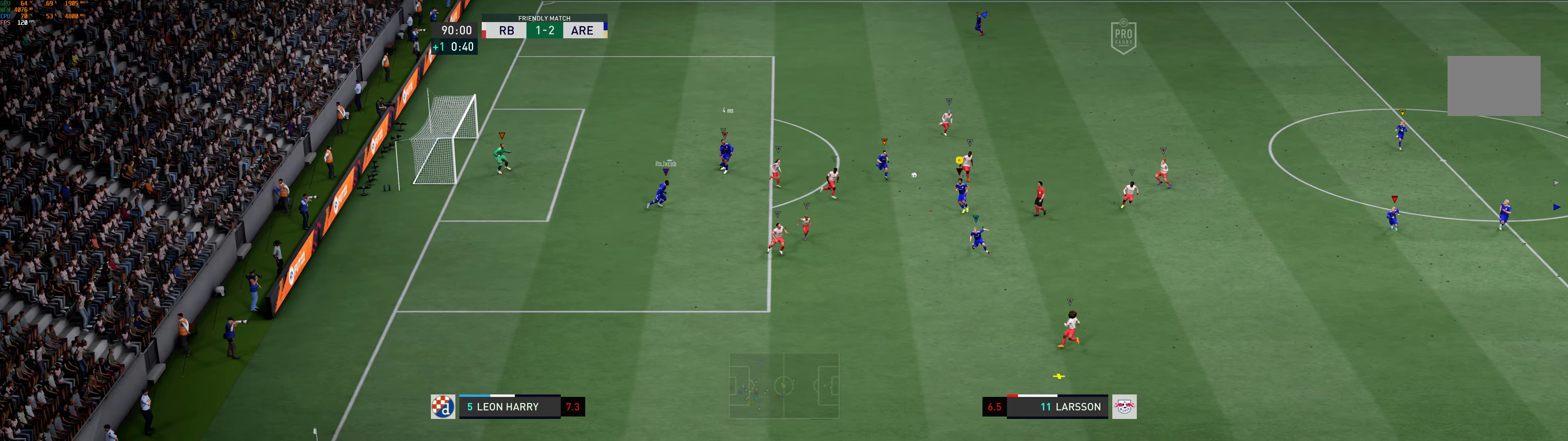
{"buttons": [], "left_stick": "up", "events": [[134, "left_stick", "up"]]}
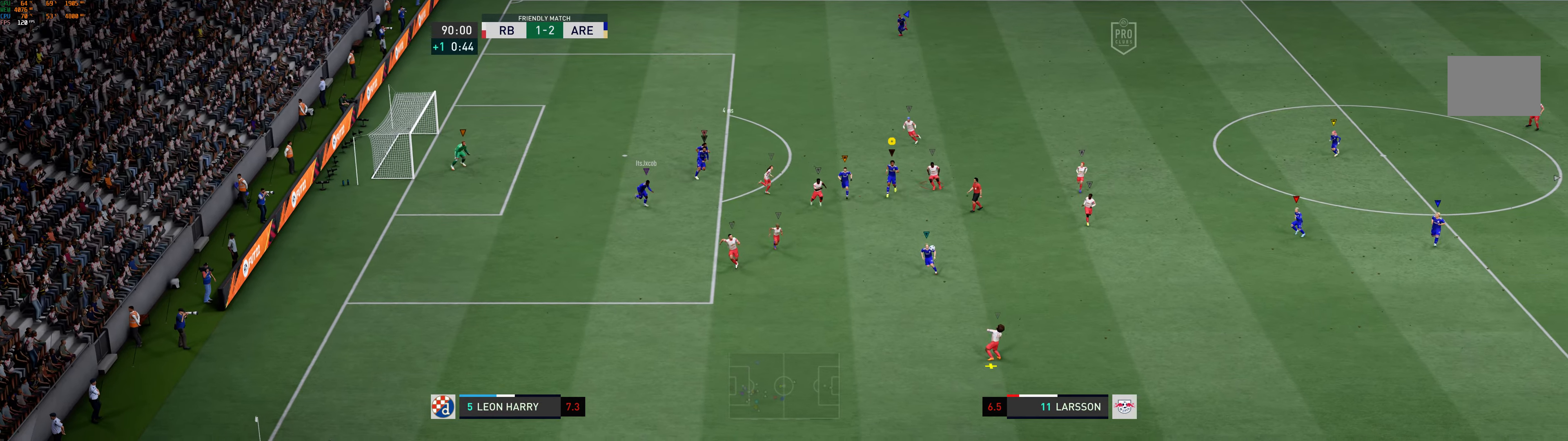
{"buttons": [], "left_stick": "up-left", "events": [[467, "left_stick", "up-left"]]}